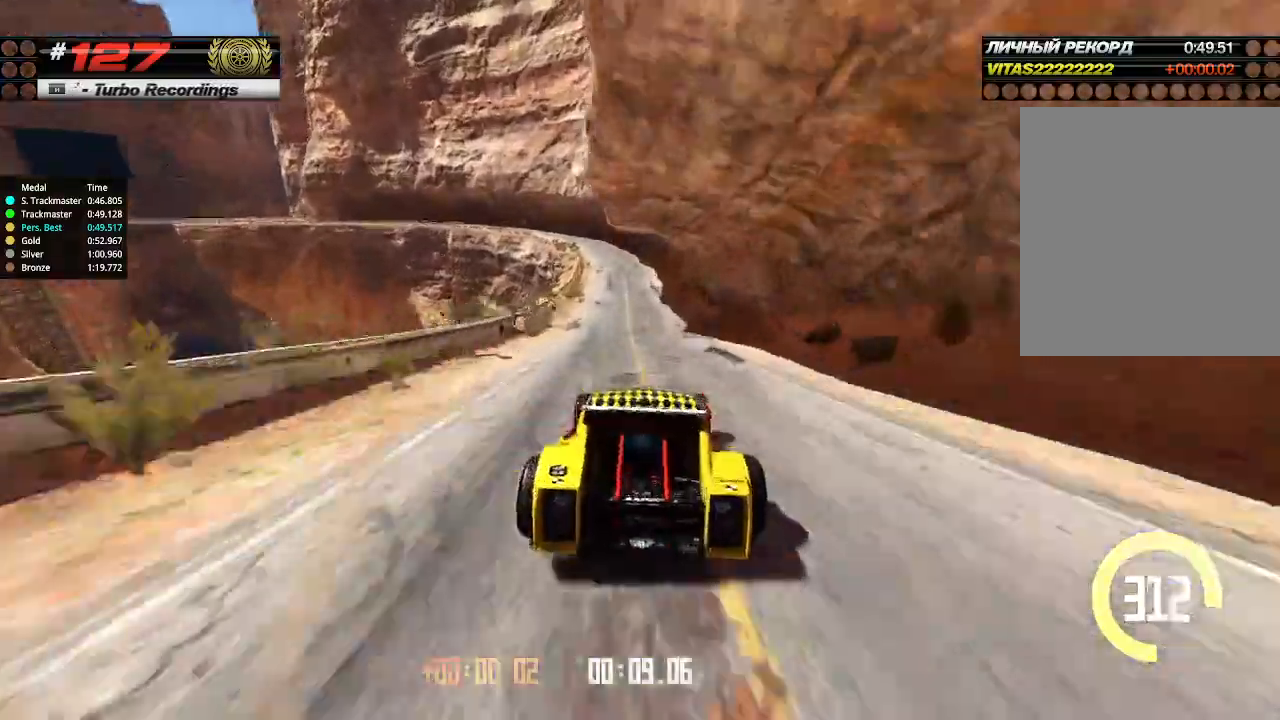
Gameplay with keyboard; each line is a JSON object with the keys held at the frame after it. "events" lists presses ("down") and releases ("up") of "down", "left", "right" and "up" between this image and that frame as [ms after this image, input, new state], when the widget could be followed in between. No other keys are recorded. Mouse input is not recorded.
{"keys": ["down", "left", "up"], "events": [[400, "left", "down"], [433, "down", "down"]]}
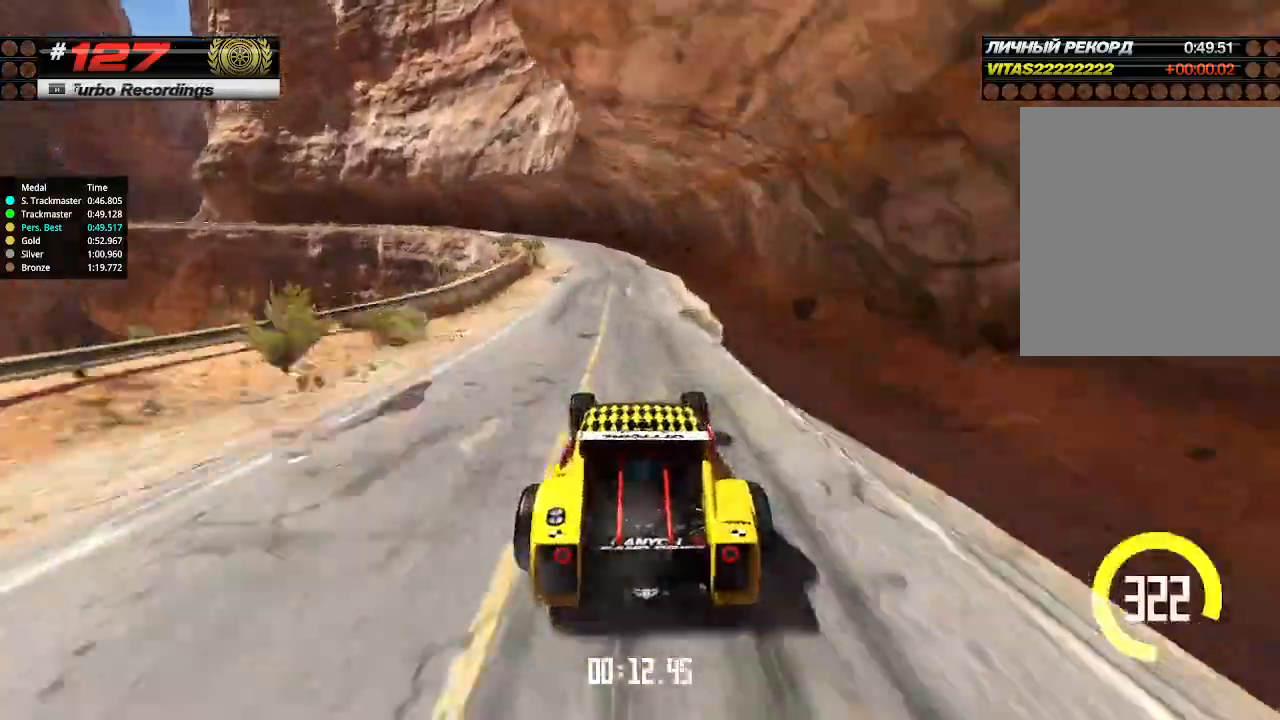
{"keys": ["left", "up"], "events": [[66, "down", "up"]]}
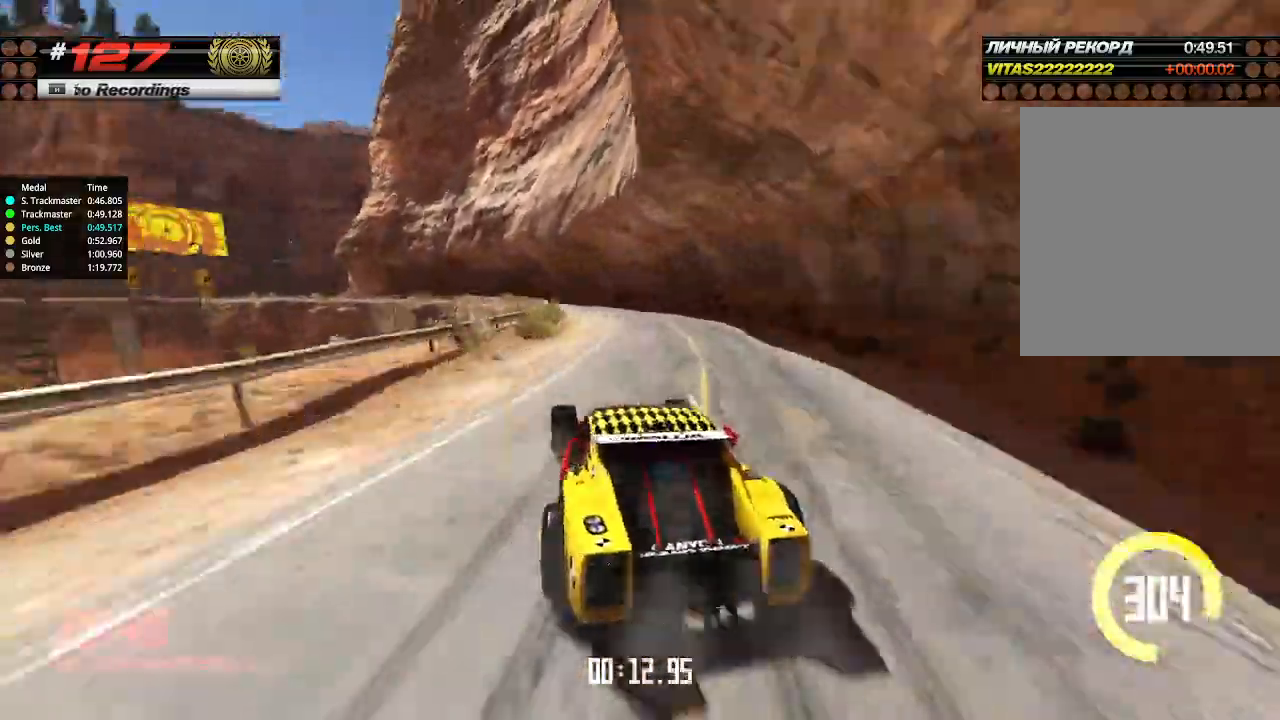
{"keys": ["left", "up"], "events": [[66, "left", "up"], [466, "left", "down"]]}
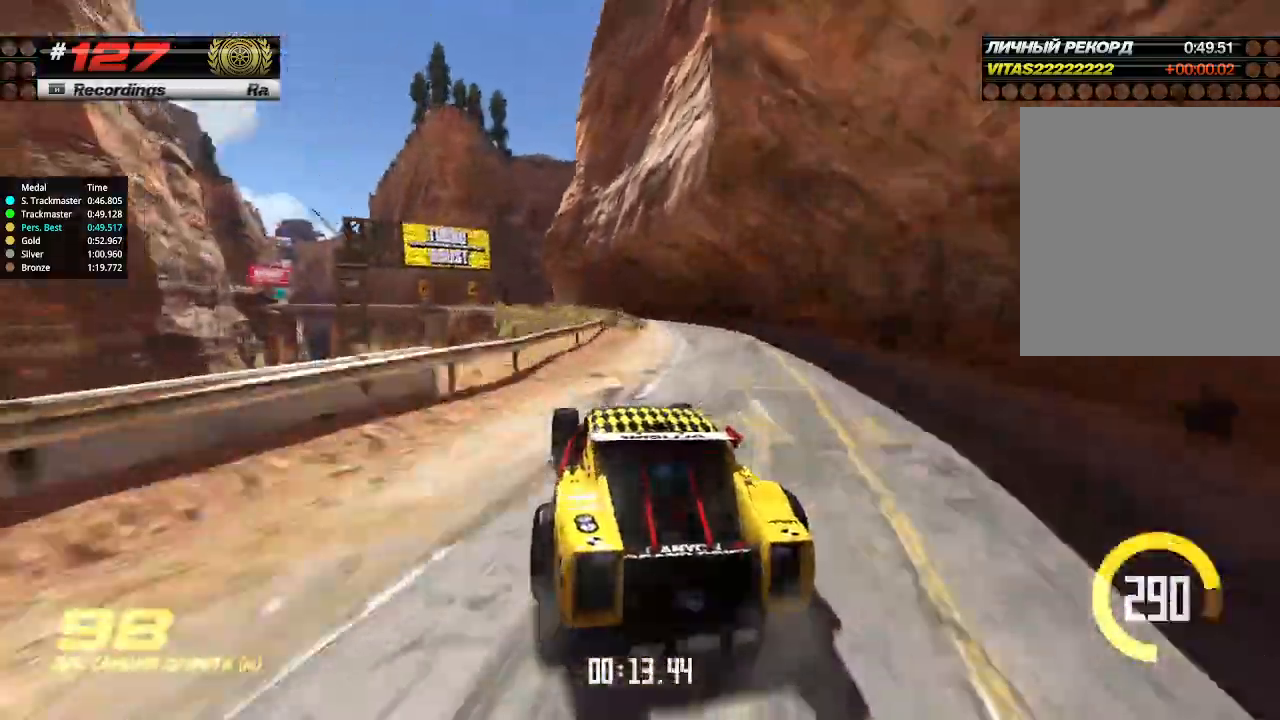
{"keys": ["up"], "events": [[66, "left", "up"]]}
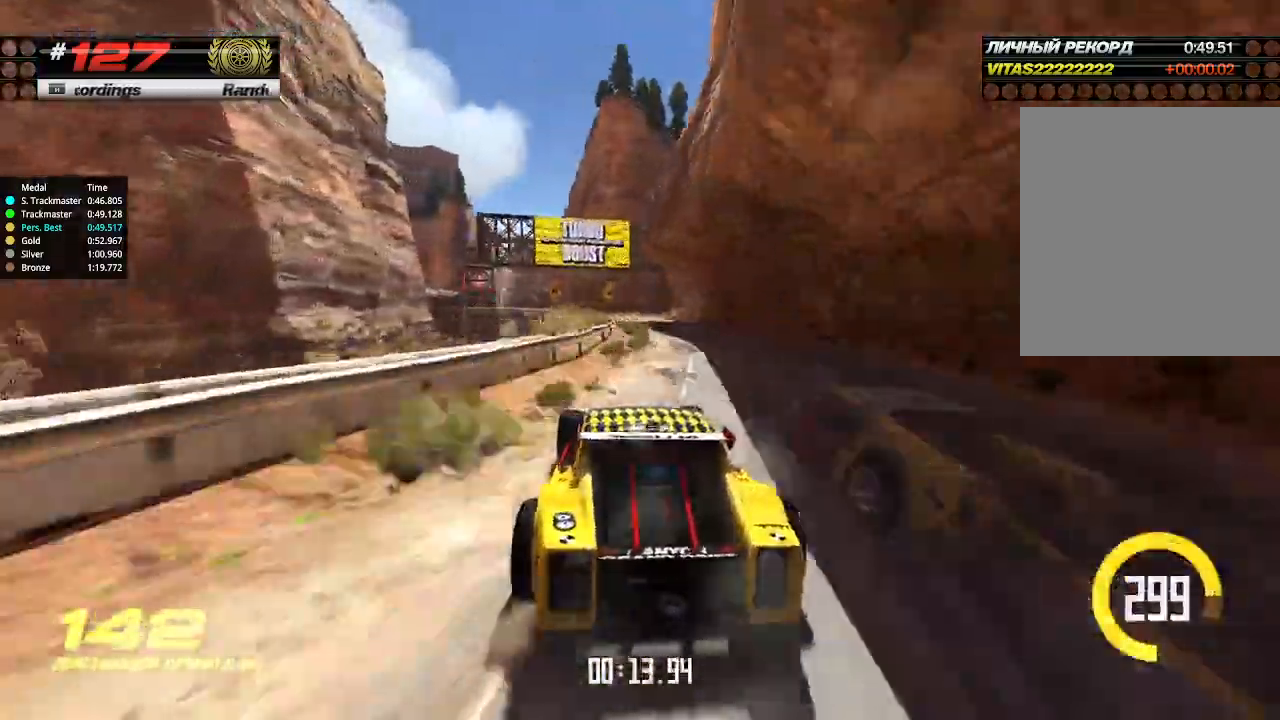
{"keys": ["up"], "events": []}
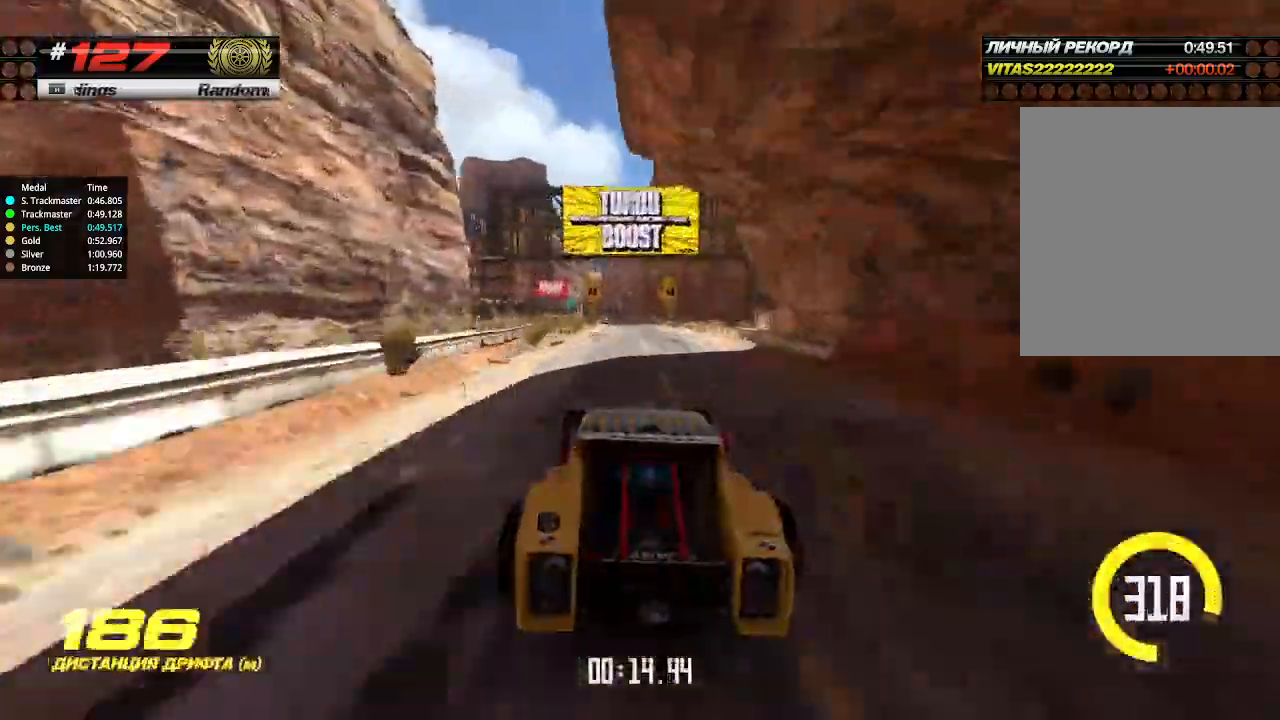
{"keys": ["up"], "events": []}
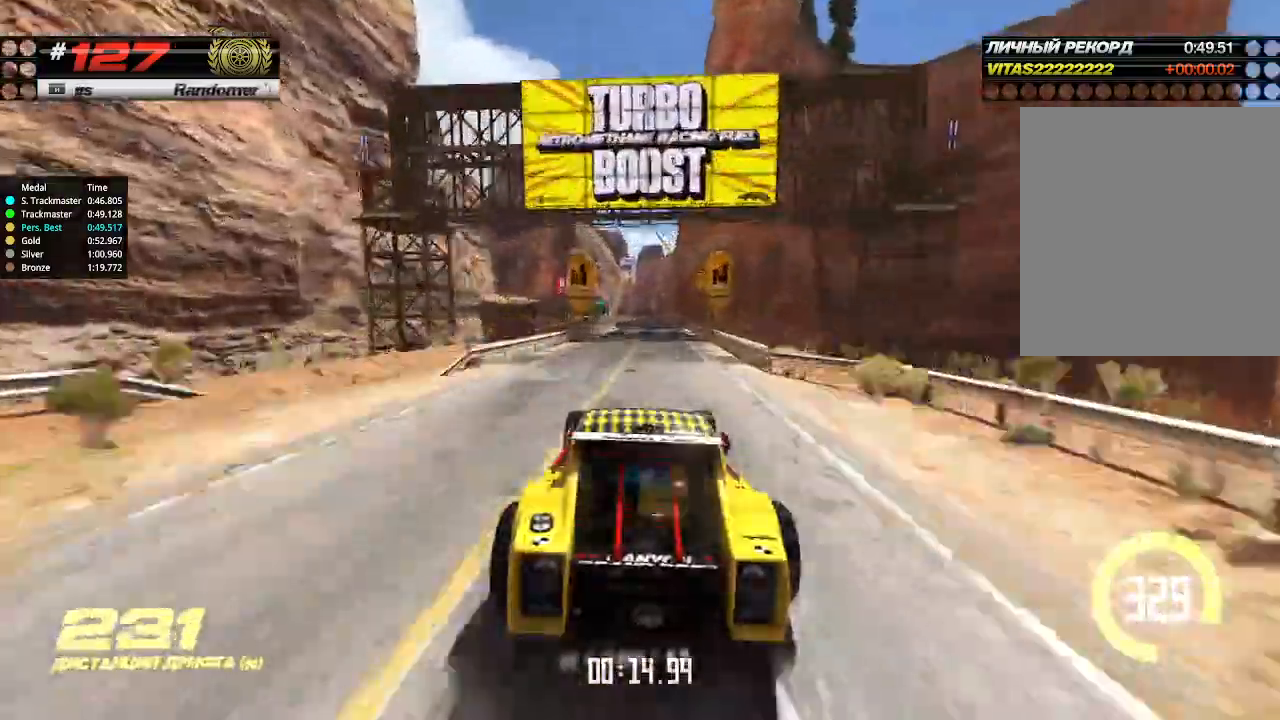
{"keys": ["up"], "events": [[333, "right", "down"], [400, "right", "up"]]}
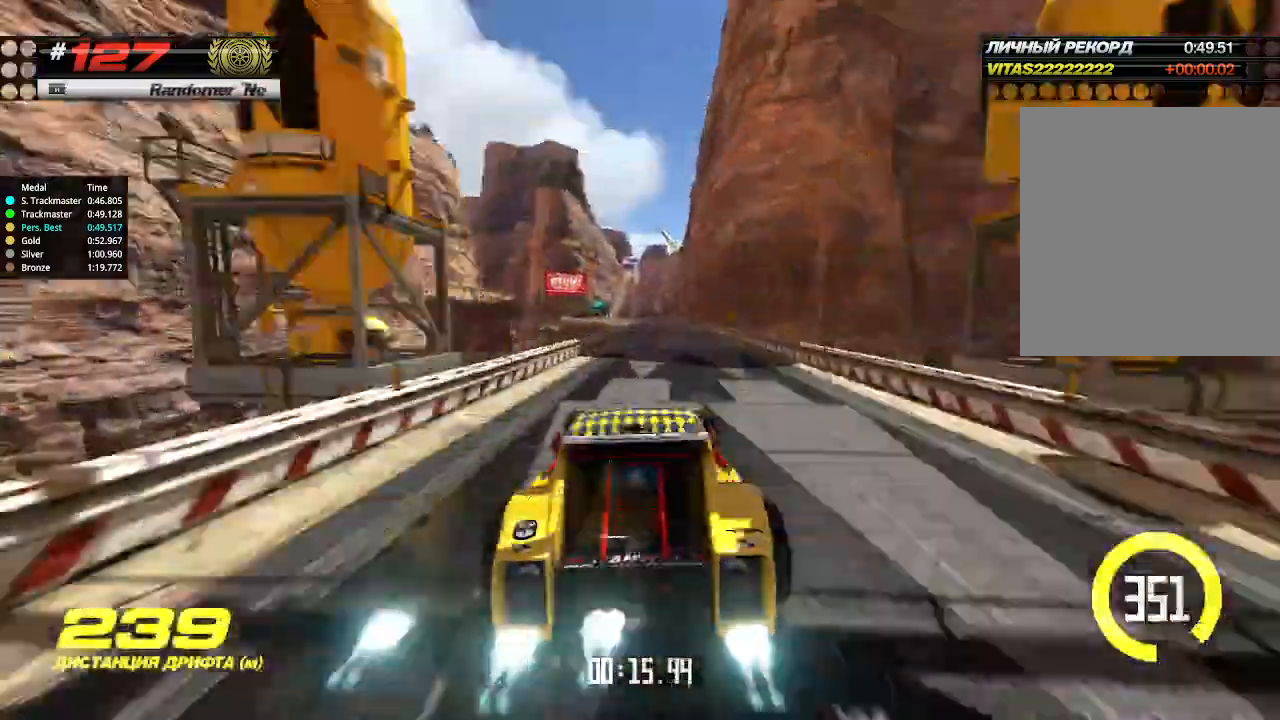
{"keys": ["left", "up"], "events": [[433, "left", "down"]]}
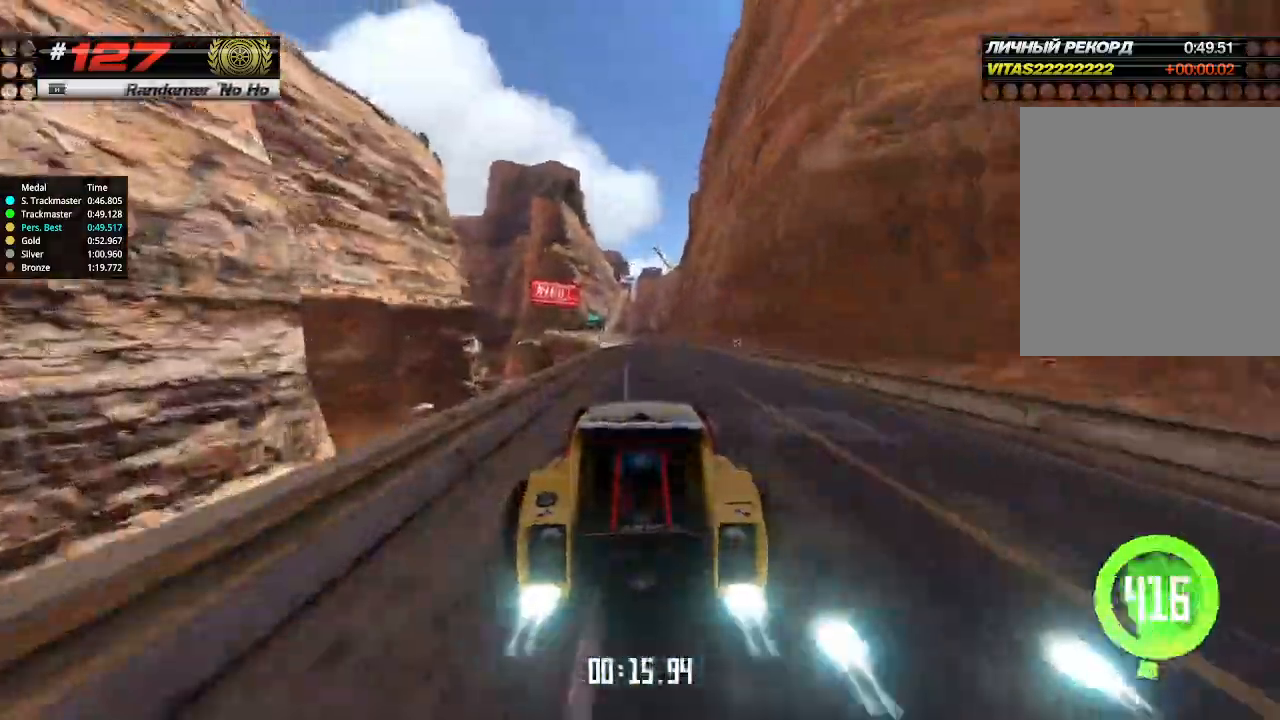
{"keys": ["left", "up"], "events": [[33, "left", "up"], [133, "left", "down"], [266, "left", "up"], [333, "left", "down"]]}
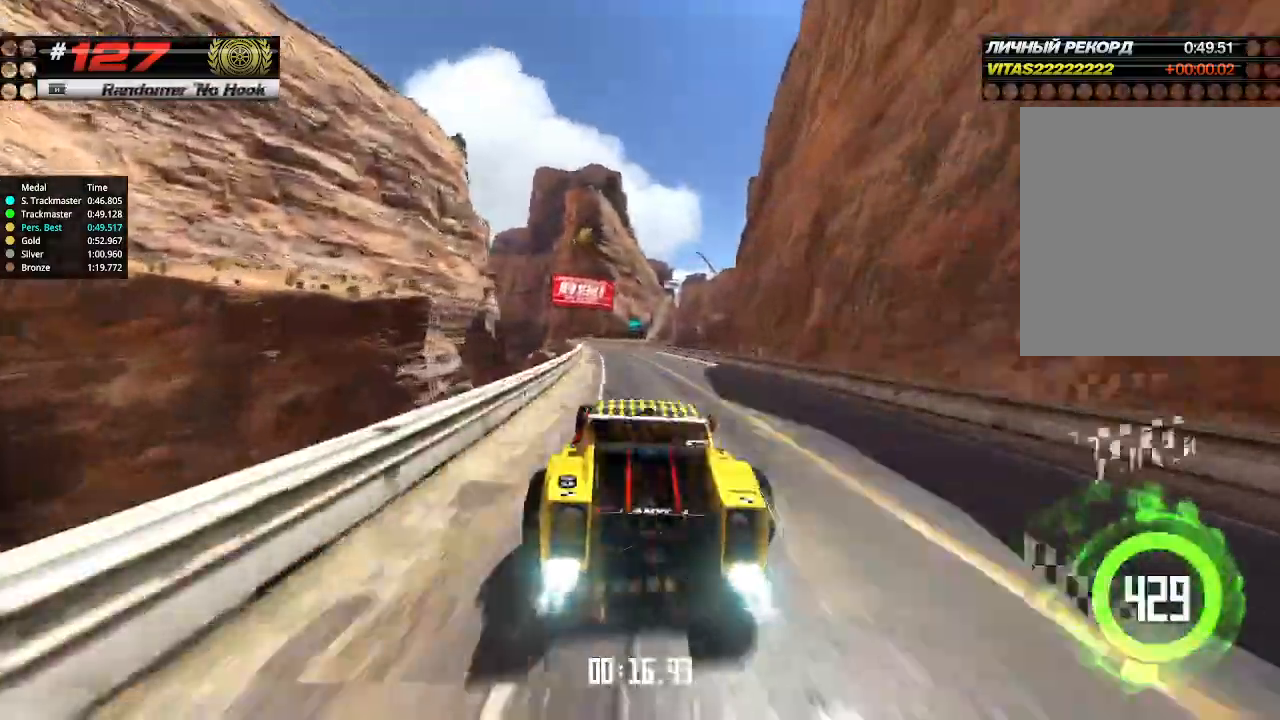
{"keys": ["up"], "events": [[100, "left", "up"], [200, "right", "down"], [266, "right", "up"]]}
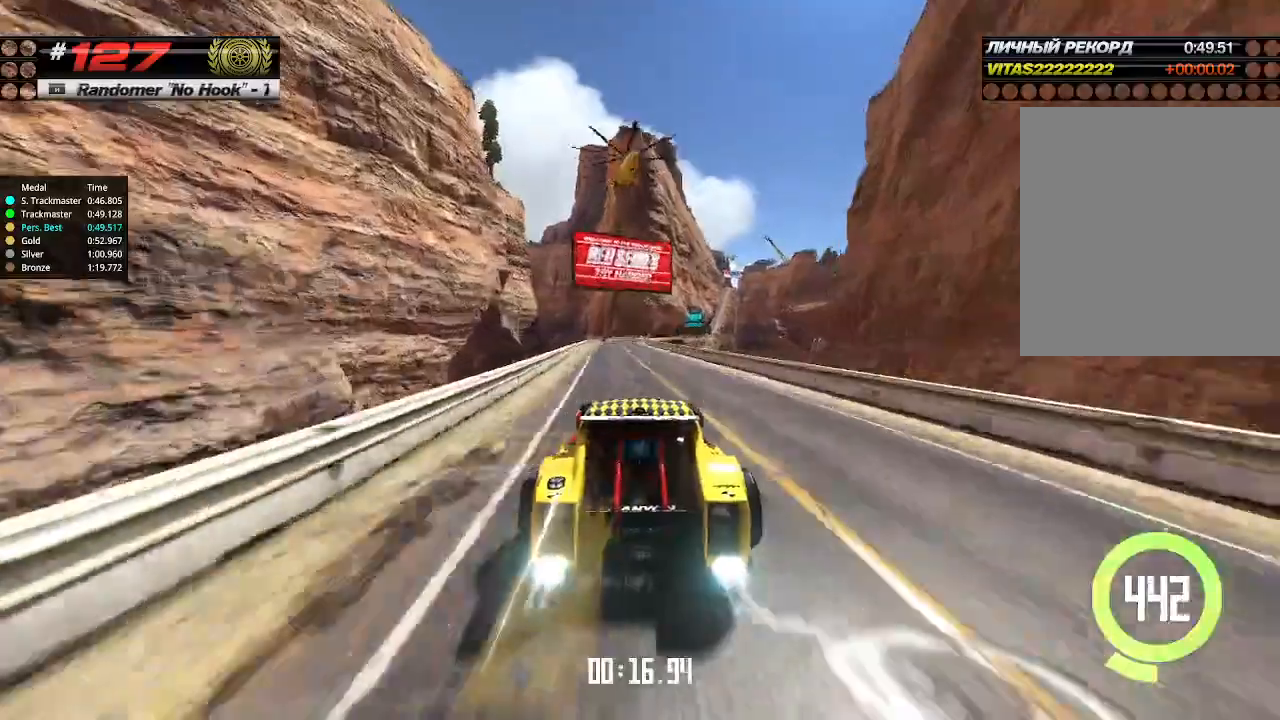
{"keys": ["right", "up"], "events": [[33, "left", "down"], [166, "left", "up"], [266, "right", "down"]]}
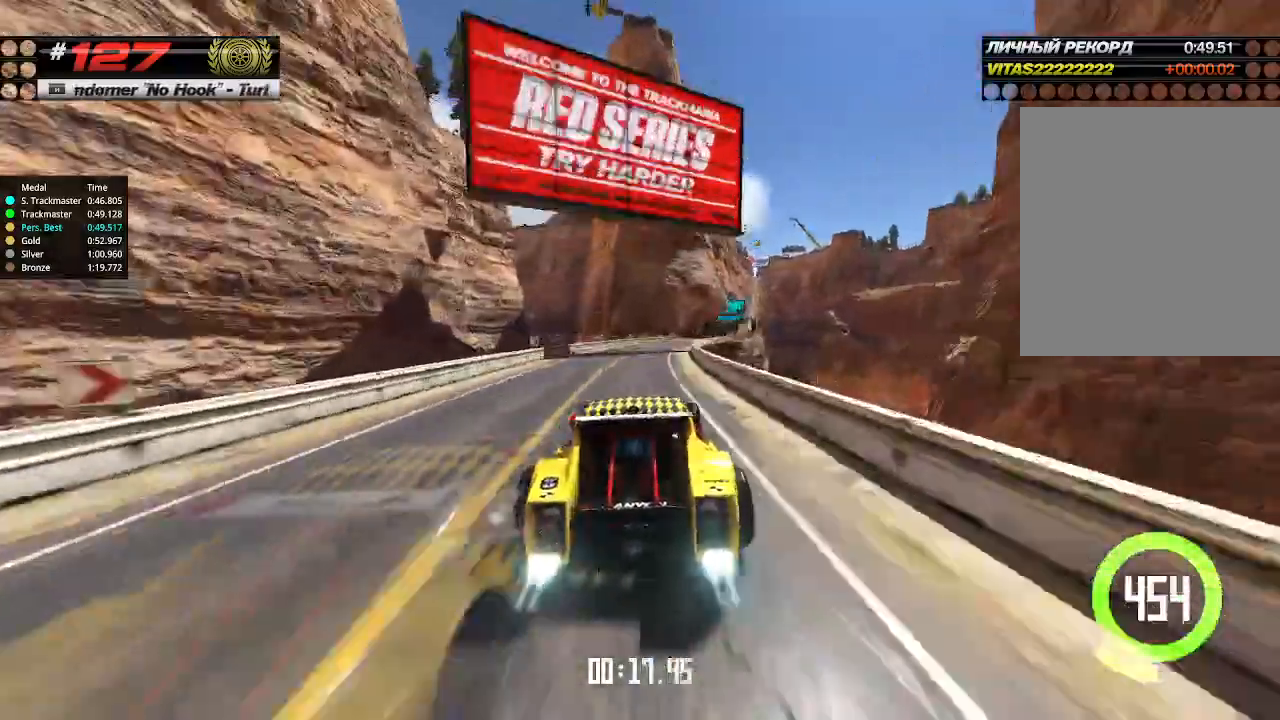
{"keys": ["up"], "events": [[500, "right", "up"]]}
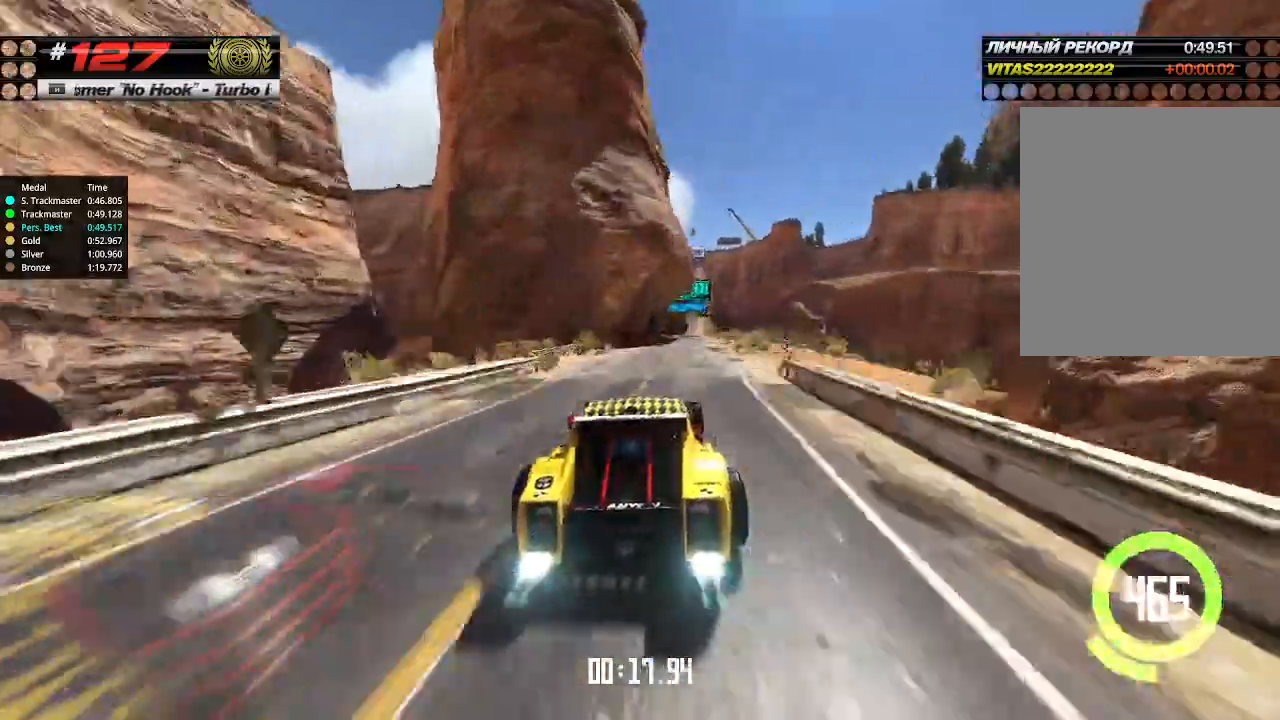
{"keys": ["up"], "events": [[300, "left", "down"], [333, "left", "up"]]}
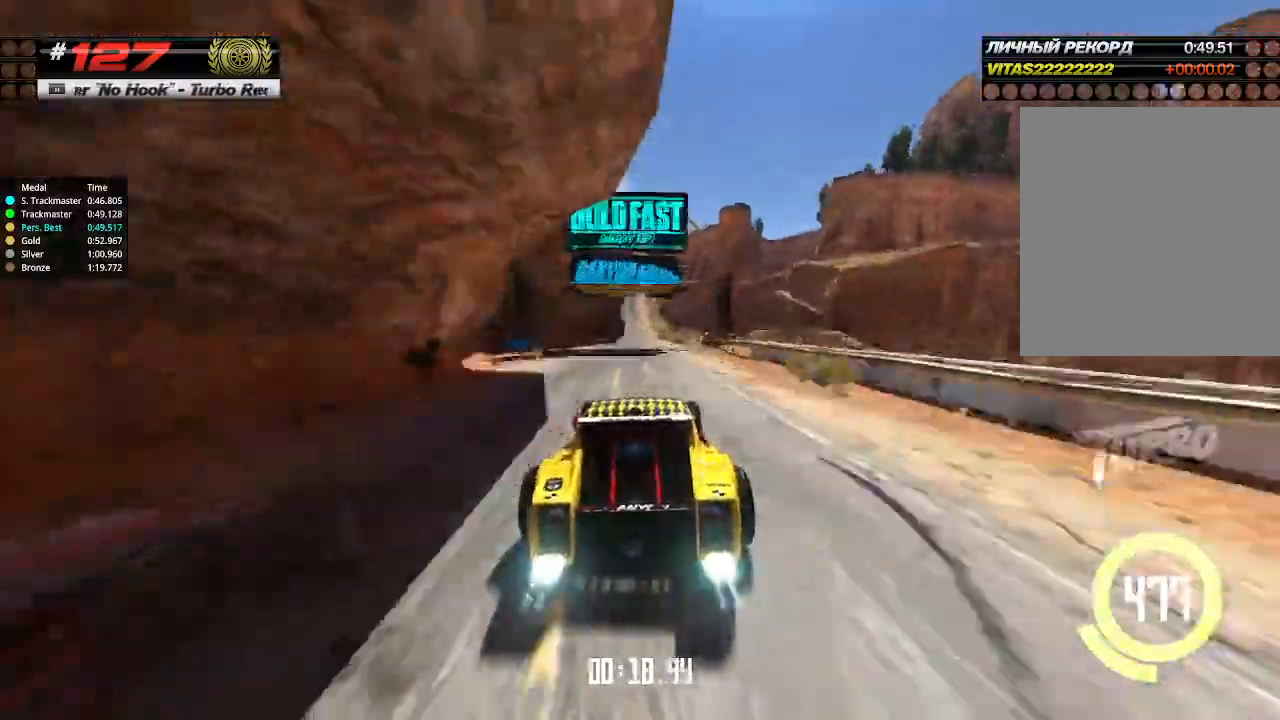
{"keys": ["up"], "events": [[33, "left", "down"], [100, "left", "up"], [333, "left", "down"], [433, "left", "up"]]}
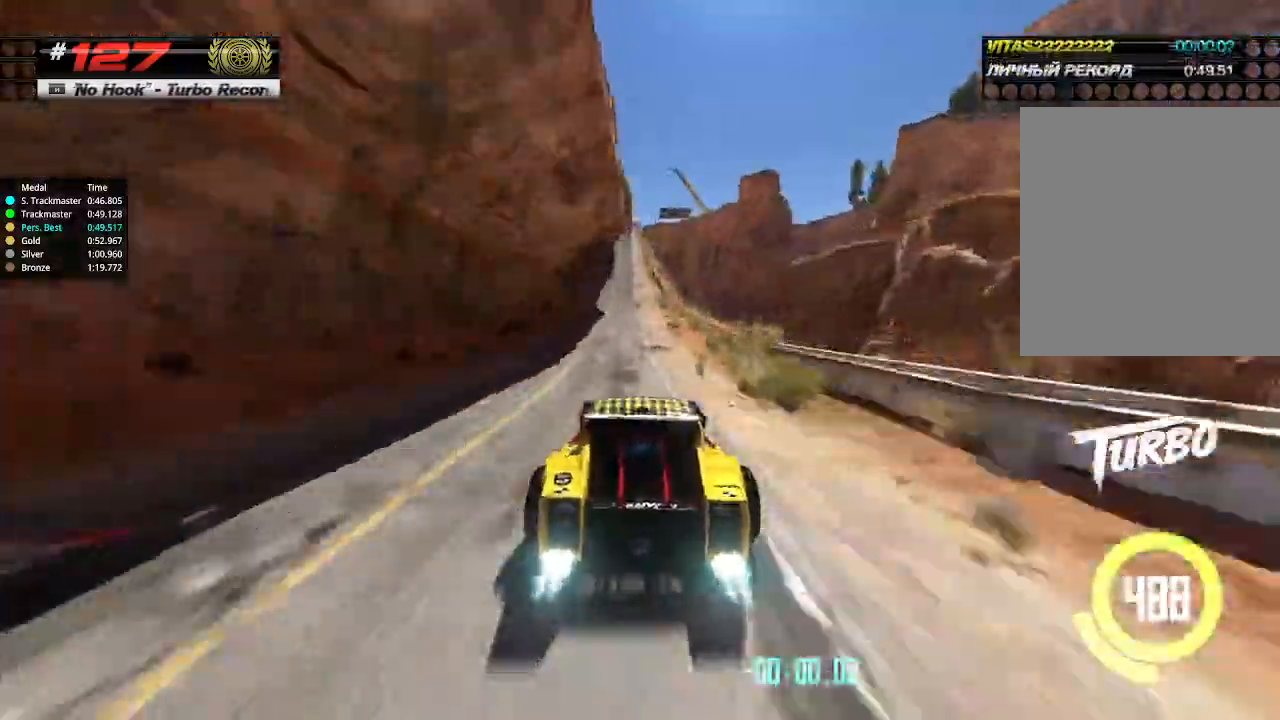
{"keys": ["up"], "events": [[300, "left", "down"], [333, "left", "up"]]}
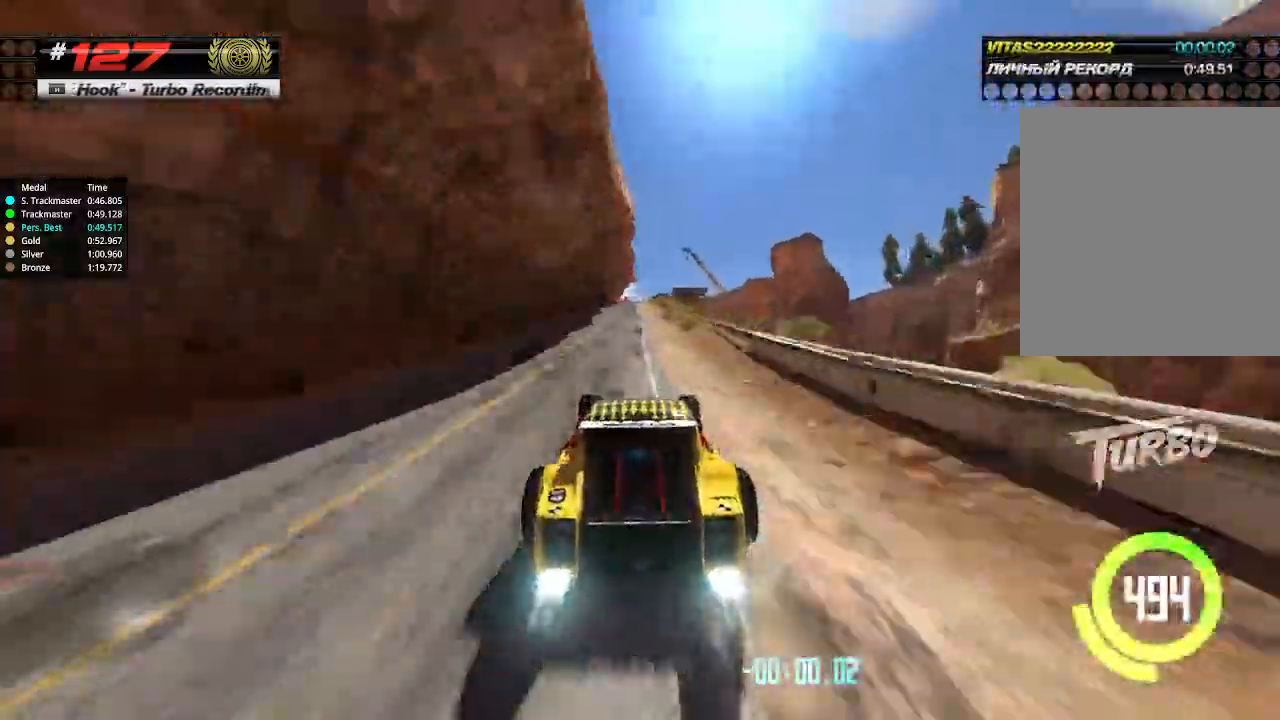
{"keys": ["up"], "events": [[200, "left", "down"], [300, "left", "up"]]}
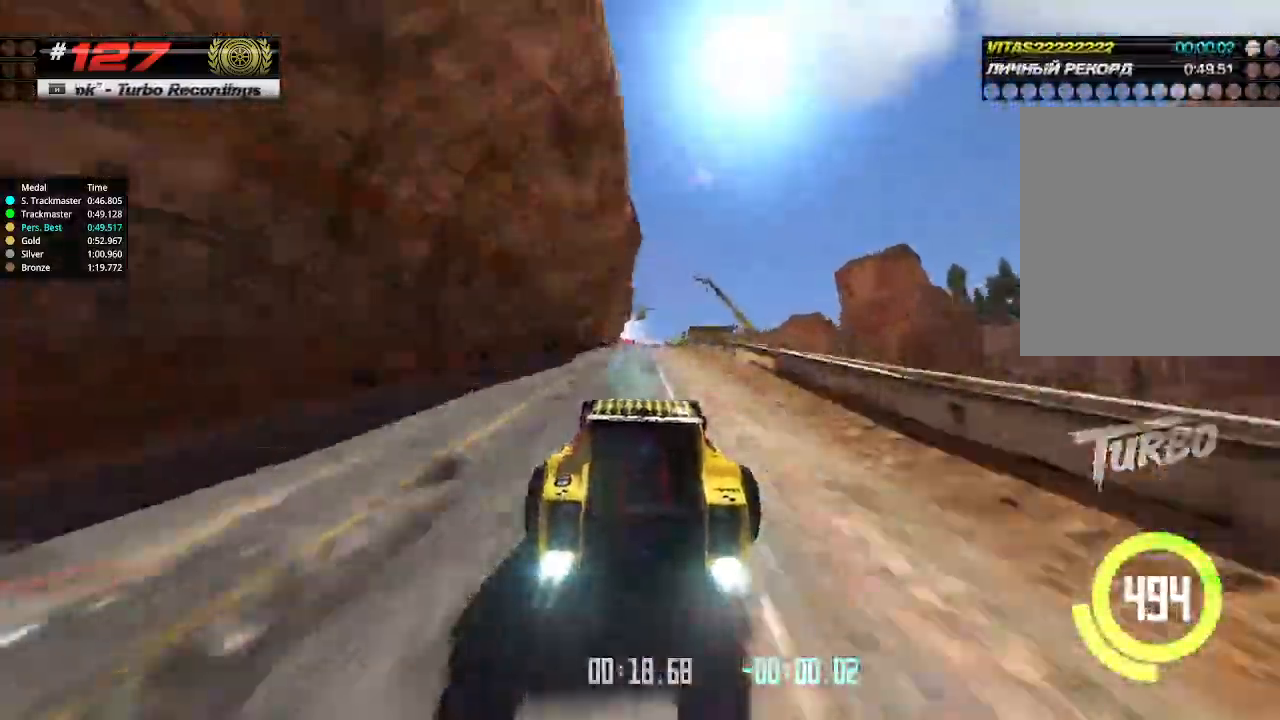
{"keys": ["up"], "events": []}
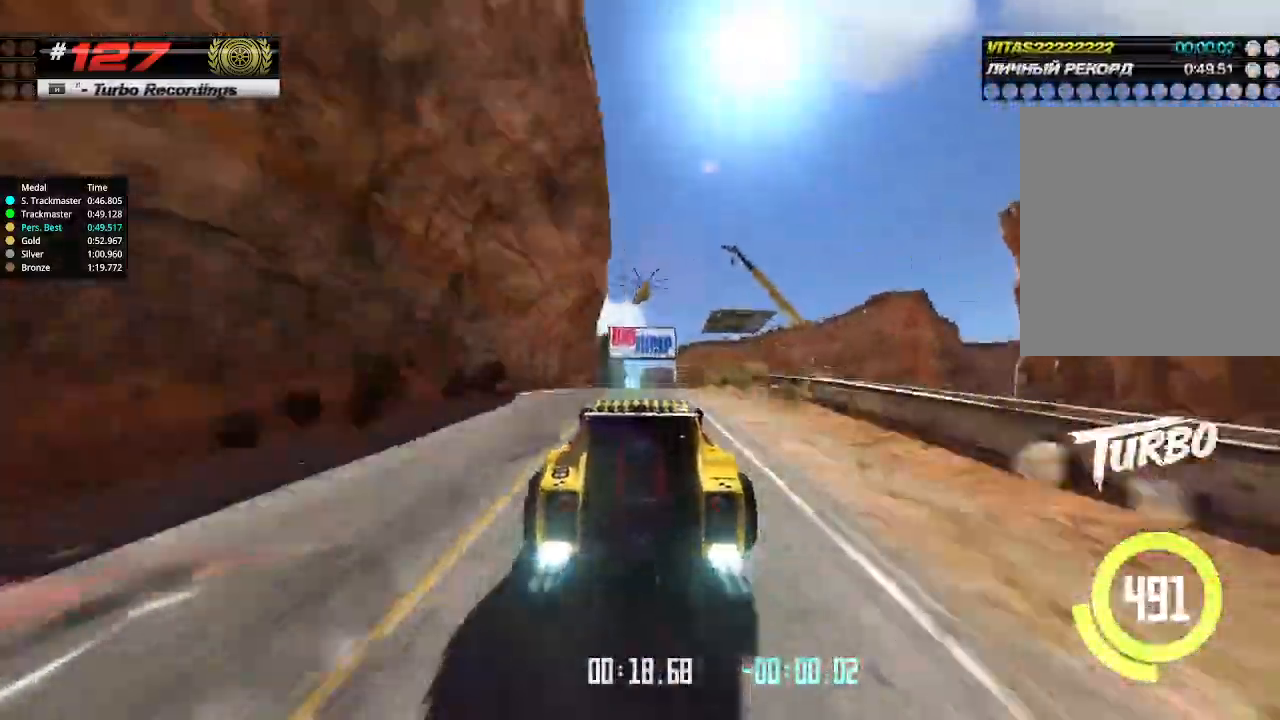
{"keys": ["right", "up"], "events": [[33, "down", "down"], [100, "down", "up"], [466, "right", "down"]]}
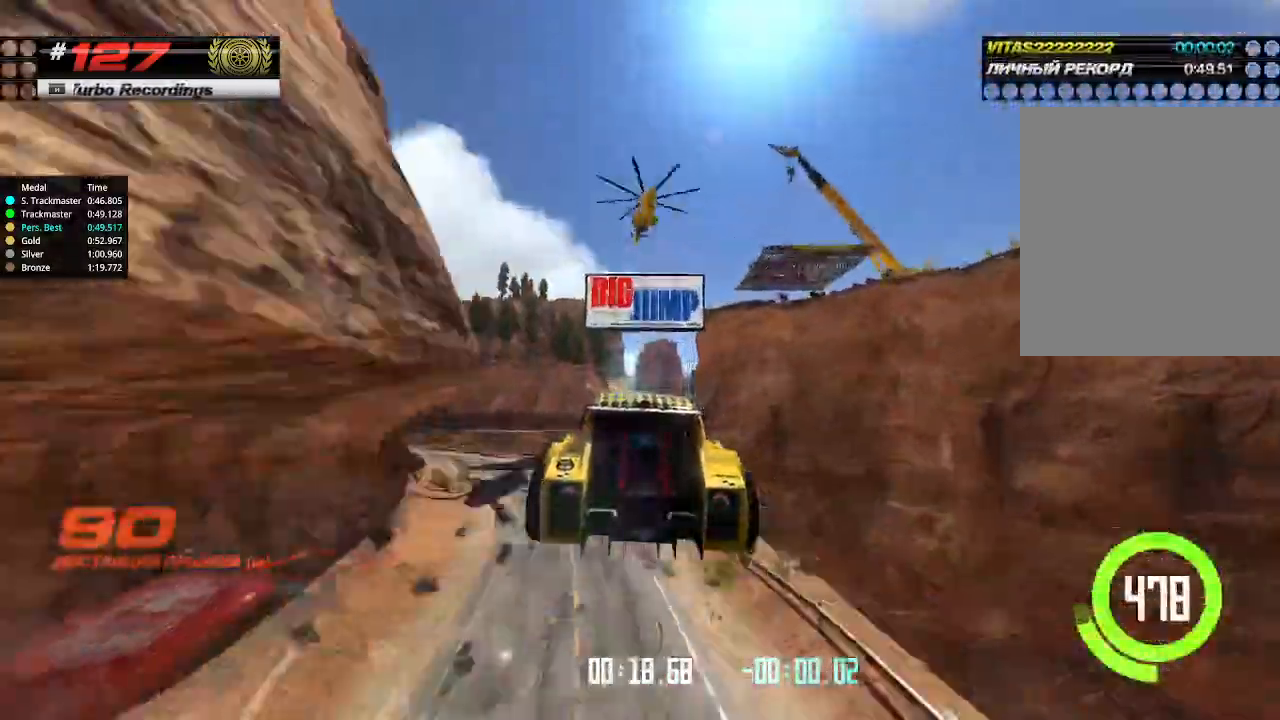
{"keys": ["up"], "events": [[233, "right", "up"]]}
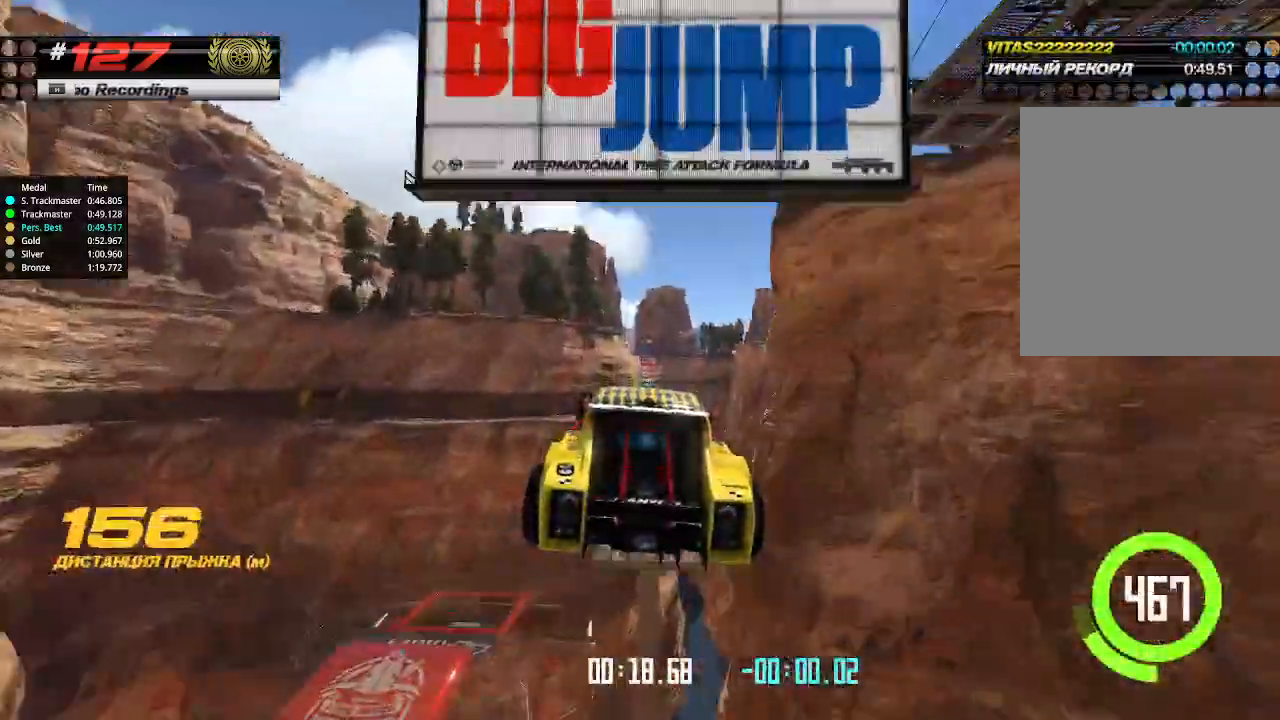
{"keys": ["up"], "events": []}
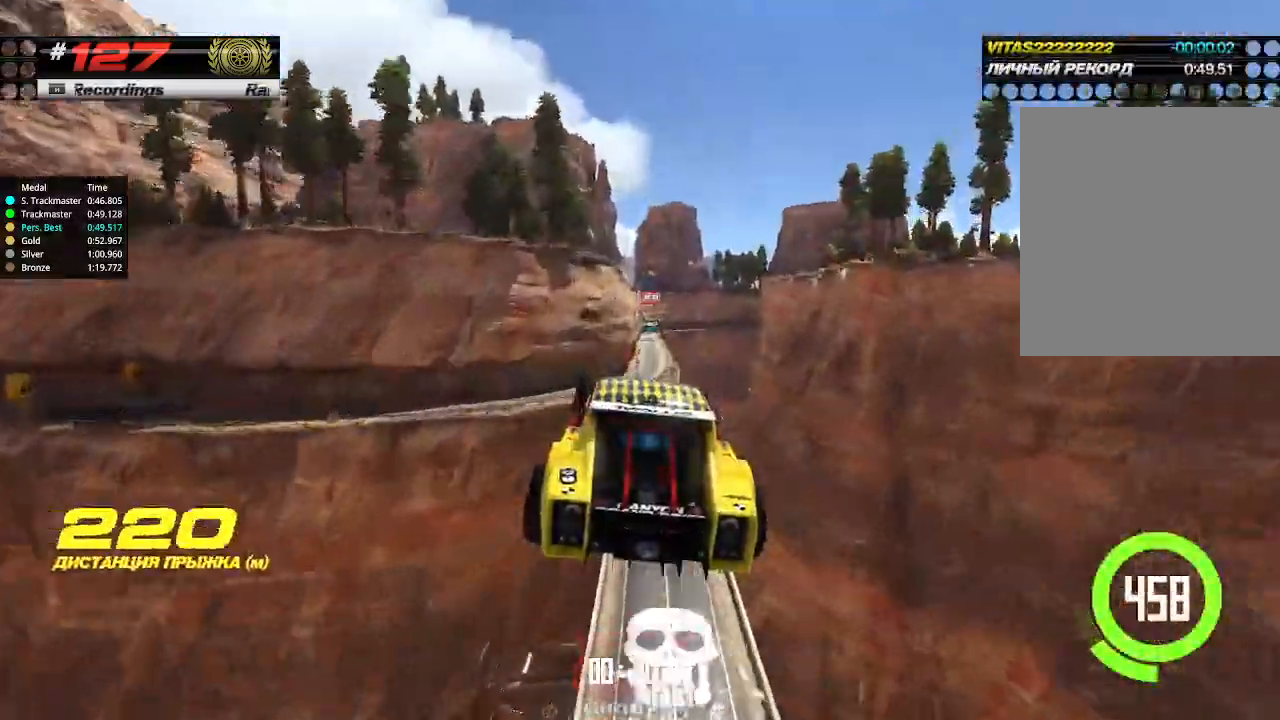
{"keys": ["up"], "events": []}
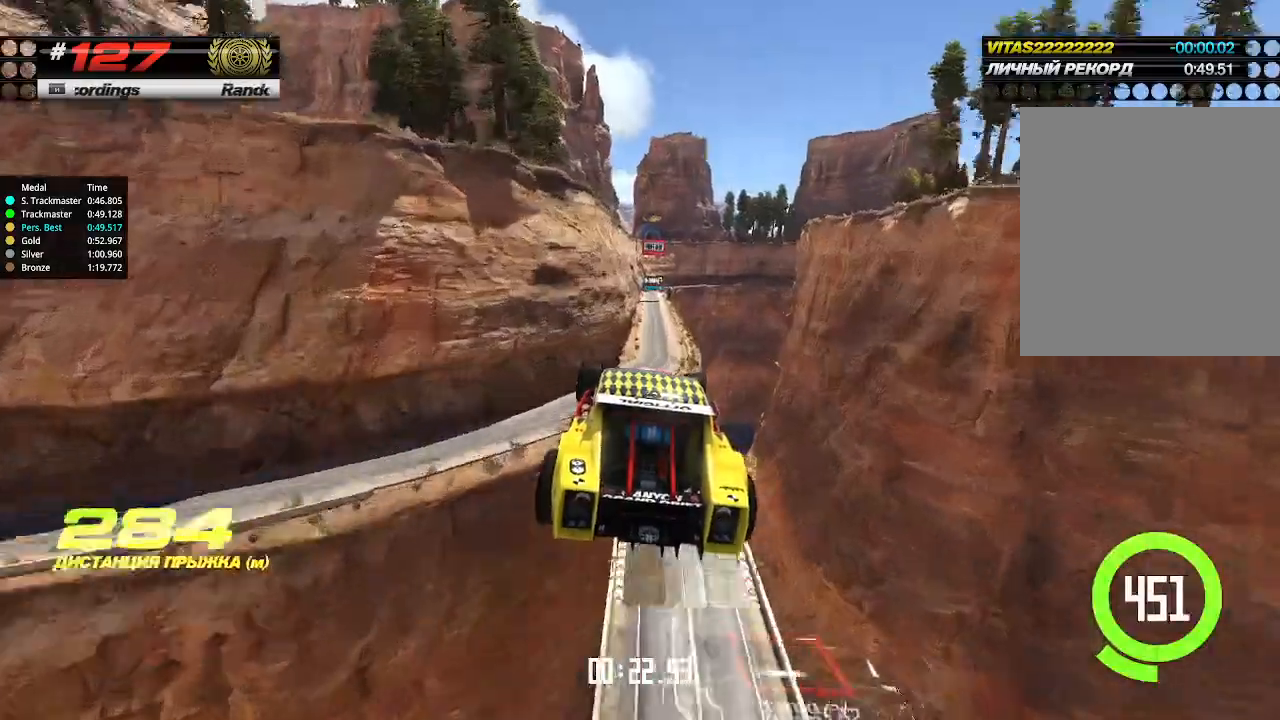
{"keys": ["right", "up"], "events": [[33, "right", "down"]]}
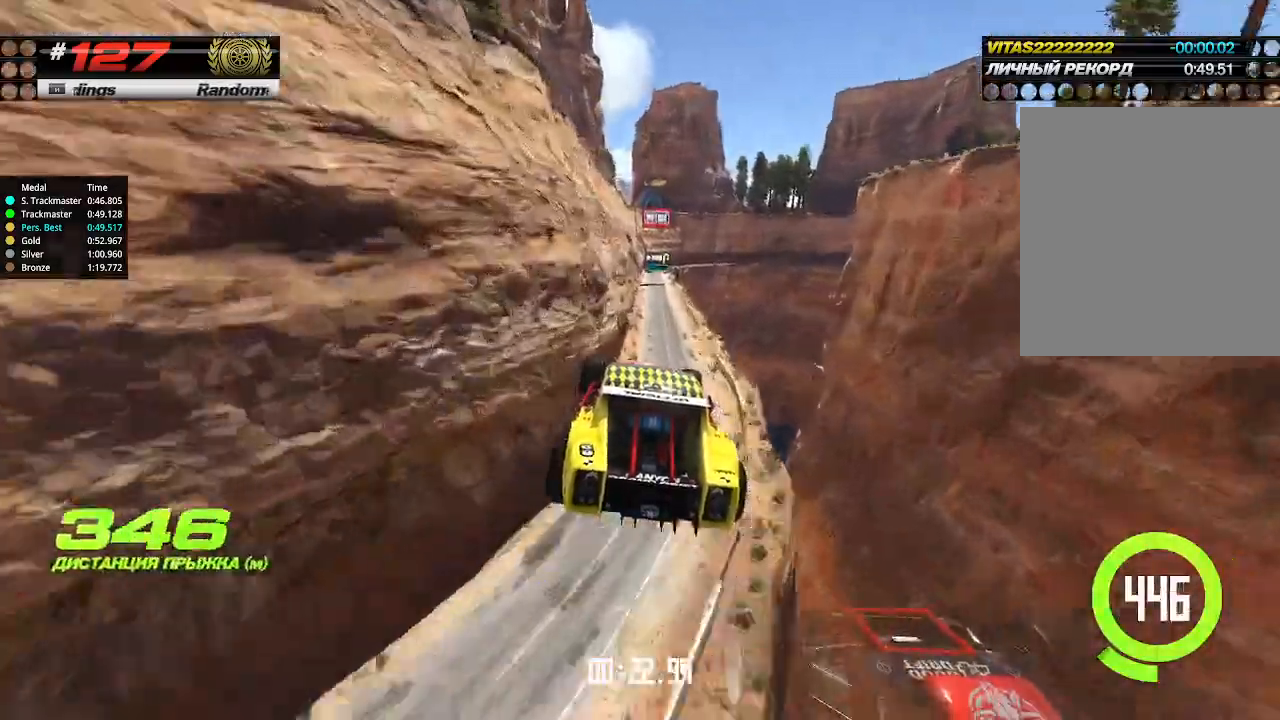
{"keys": ["right", "up"], "events": []}
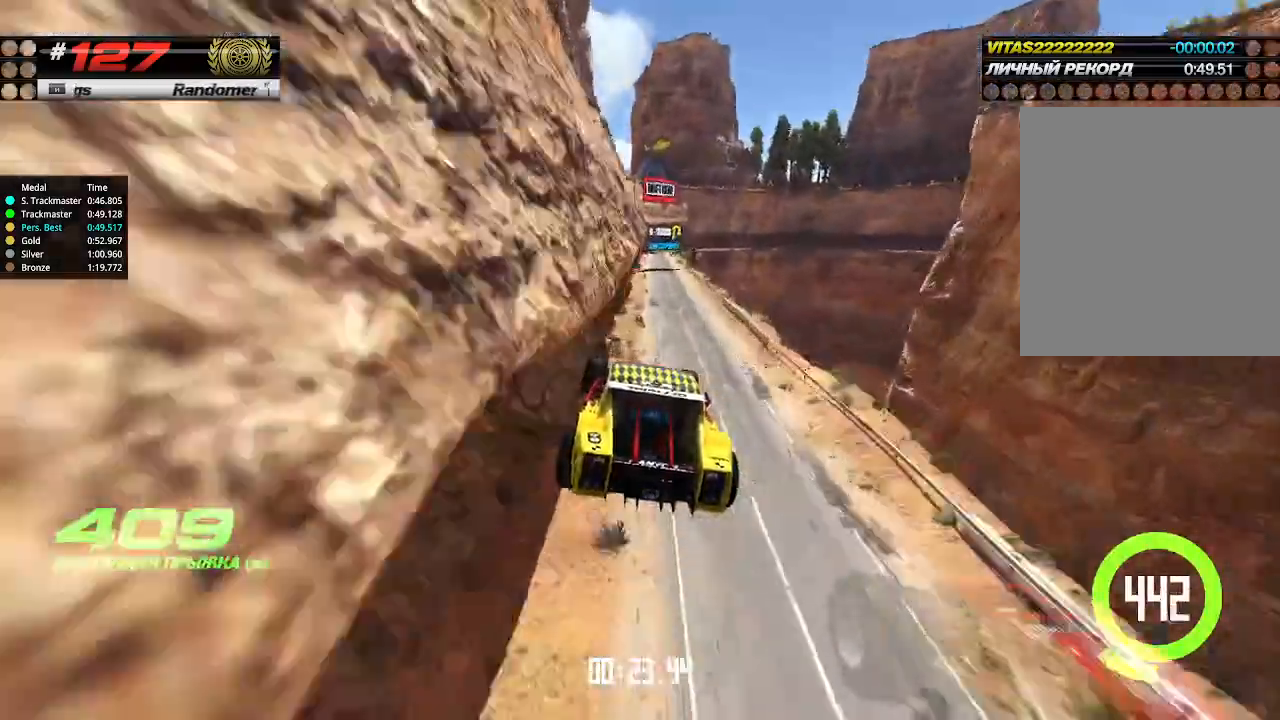
{"keys": ["up"], "events": [[433, "right", "up"]]}
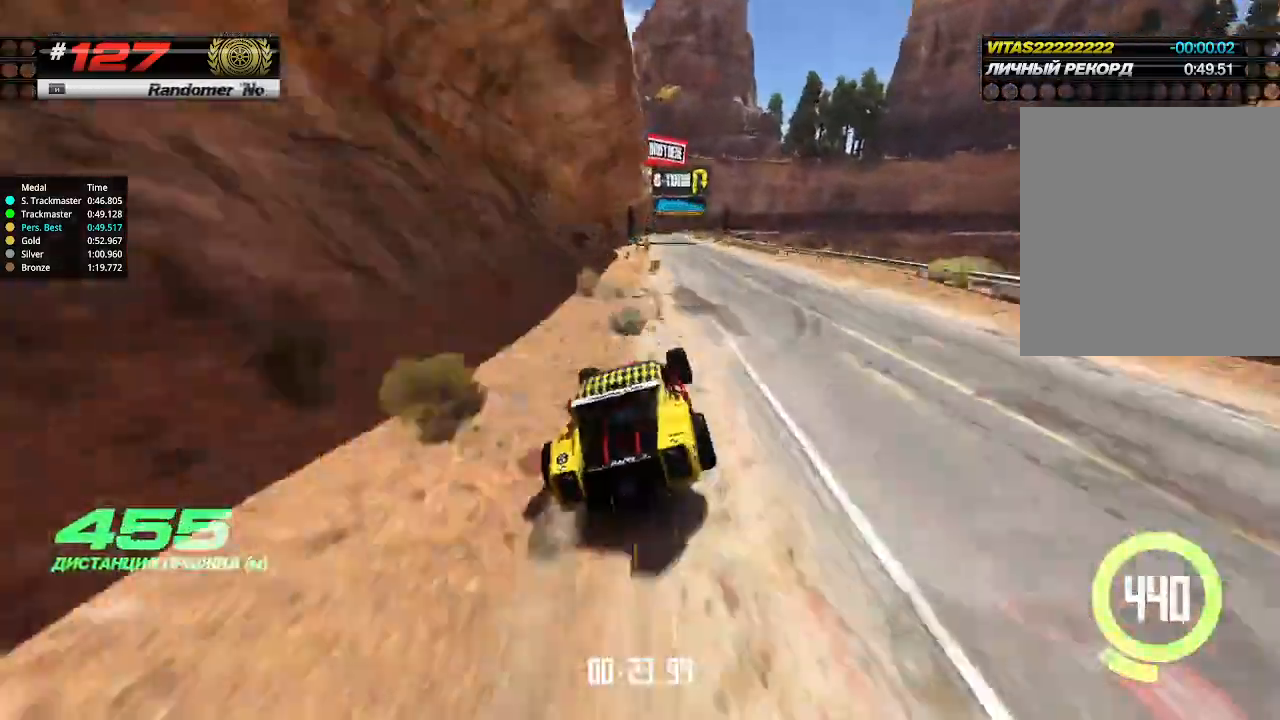
{"keys": ["left", "up"], "events": [[466, "left", "down"]]}
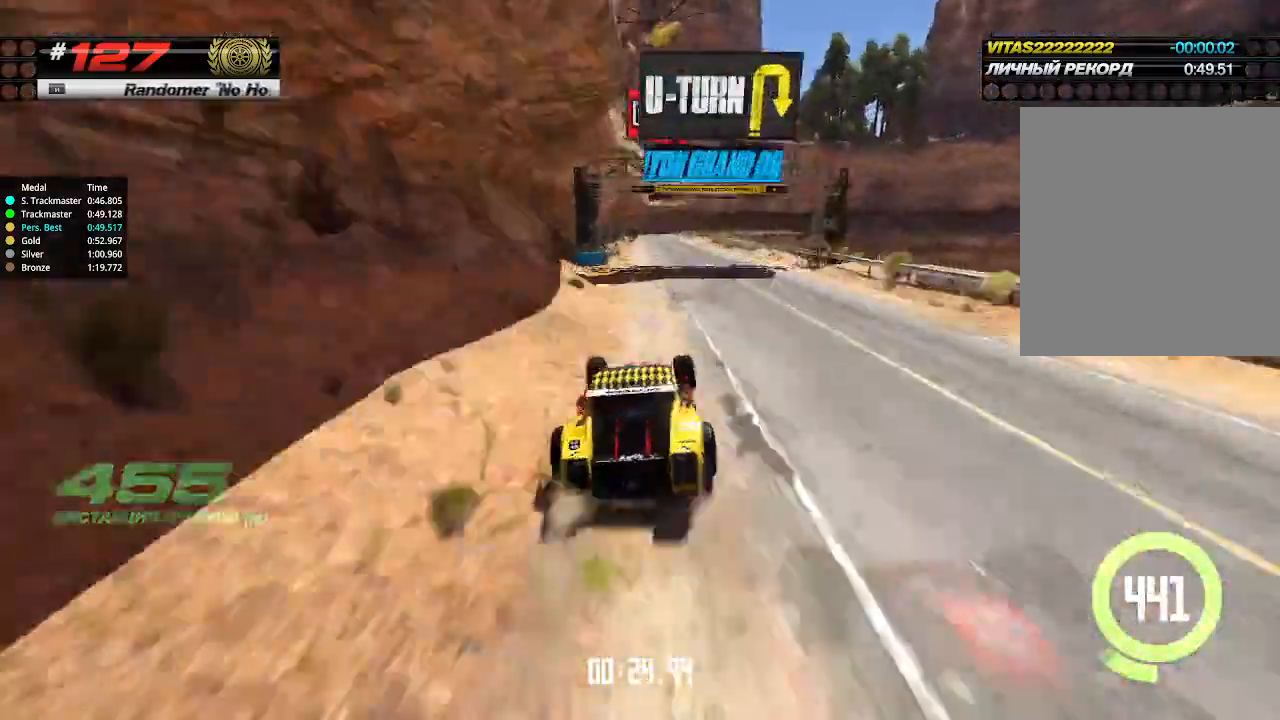
{"keys": ["right", "up"], "events": [[33, "left", "up"], [333, "right", "down"]]}
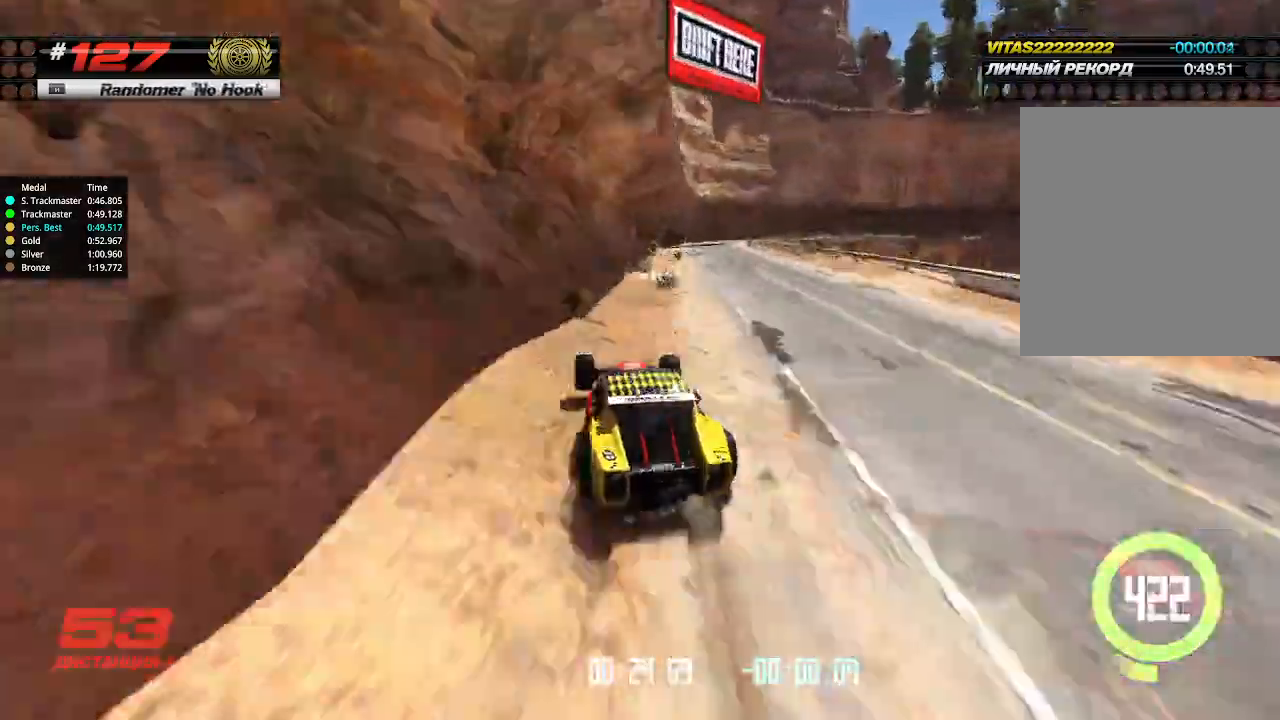
{"keys": [], "events": [[500, "right", "up"], [500, "up", "up"]]}
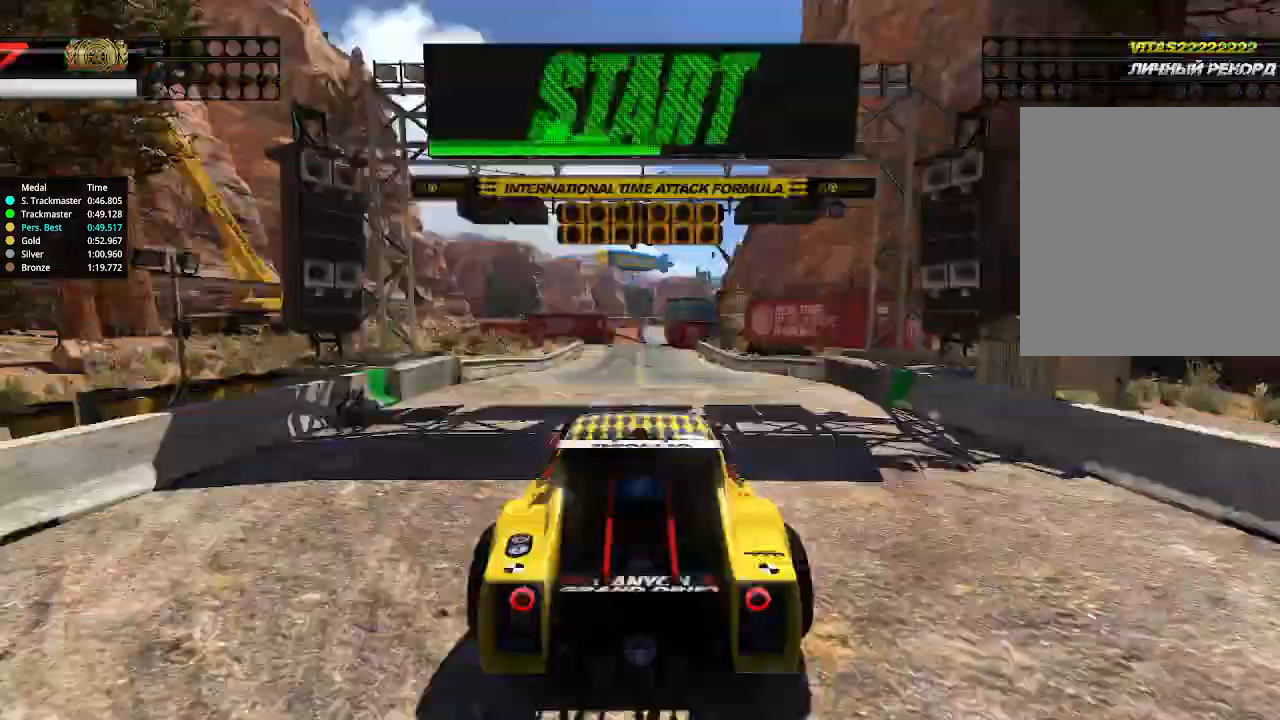
{"keys": [], "events": [[33, "up", "down"], [300, "up", "up"]]}
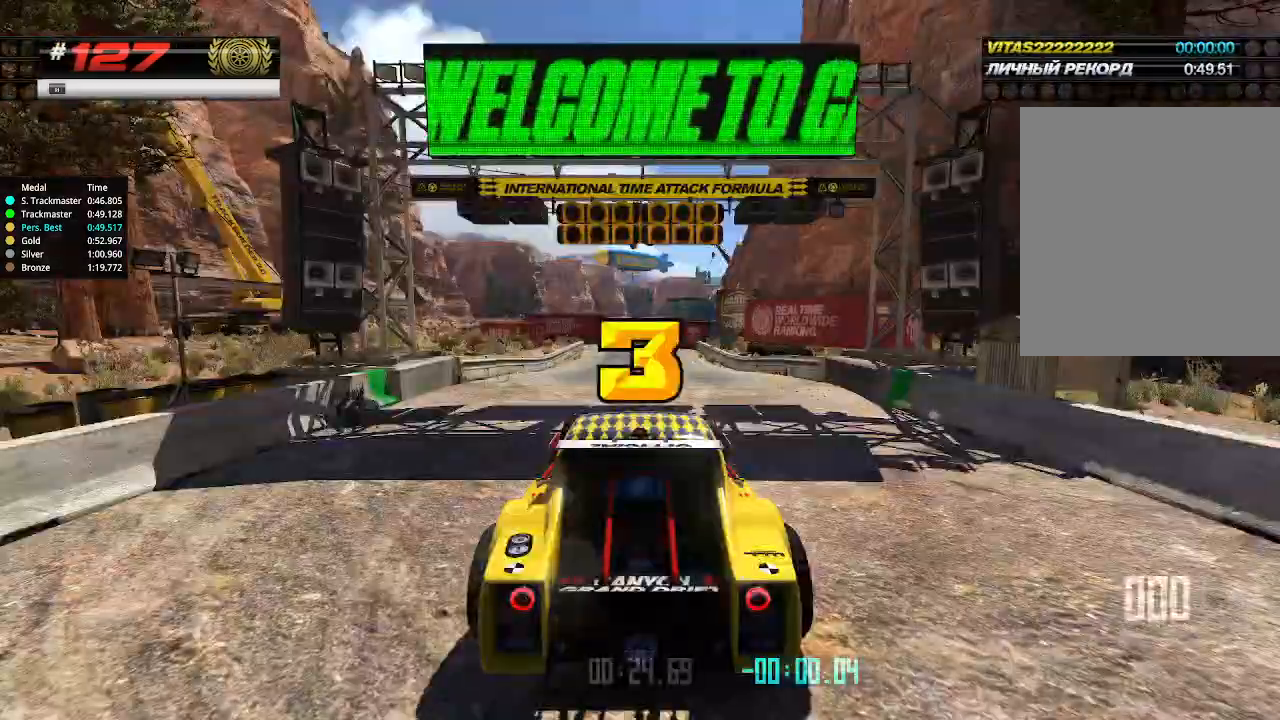
{"keys": [], "events": []}